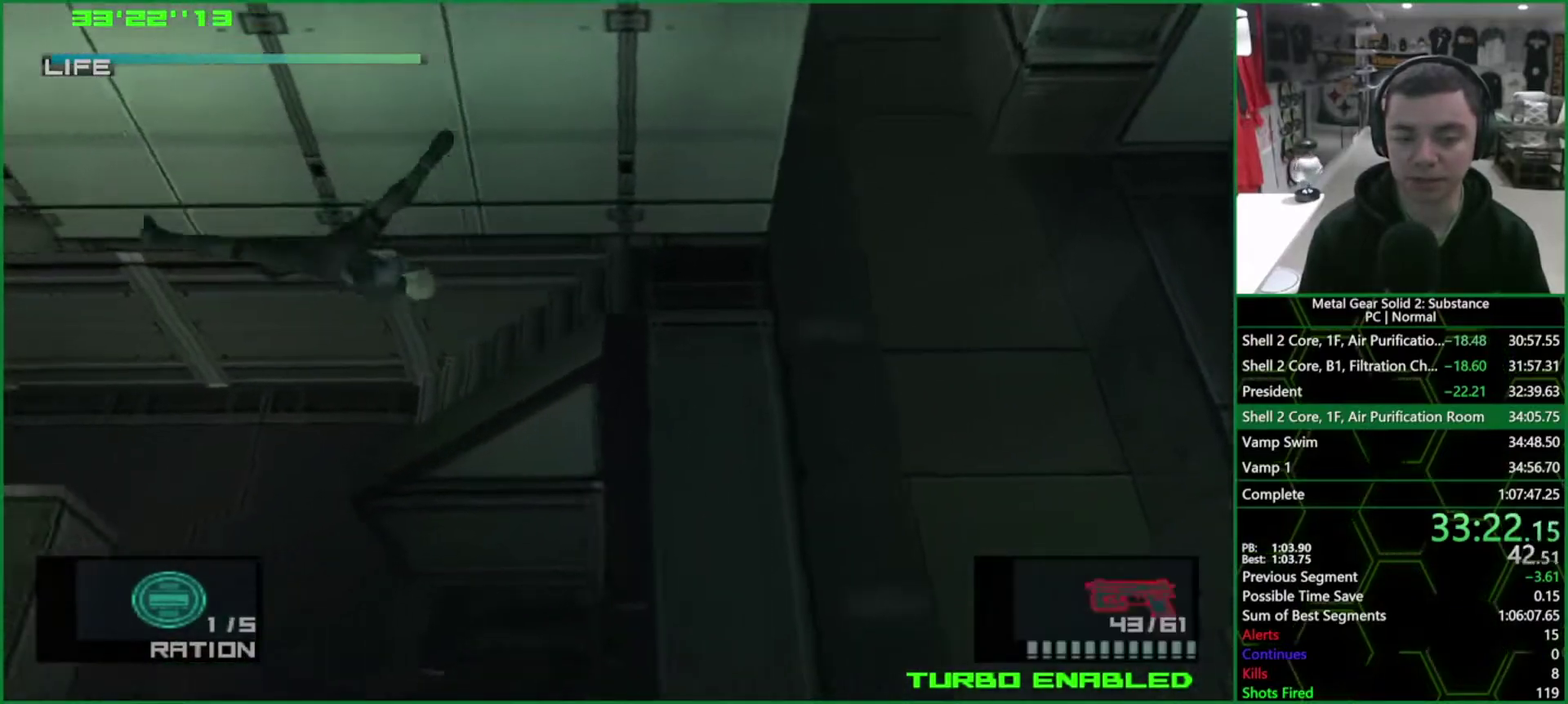
Gameplay with a controller (PlayStation layout); each line is a JSON object with the inputs held at the frame after it (dt_ms = milliseconds from this image to that frame). "events" lists button and stick changes between this image and that frame as [ms after this image, input, new state], when the widget could be followed in between. Not read: HOME L3 R1 R3.
{"dt_ms": 500, "buttons": ["L1"], "left_stick": "left", "right_stick": "center"}
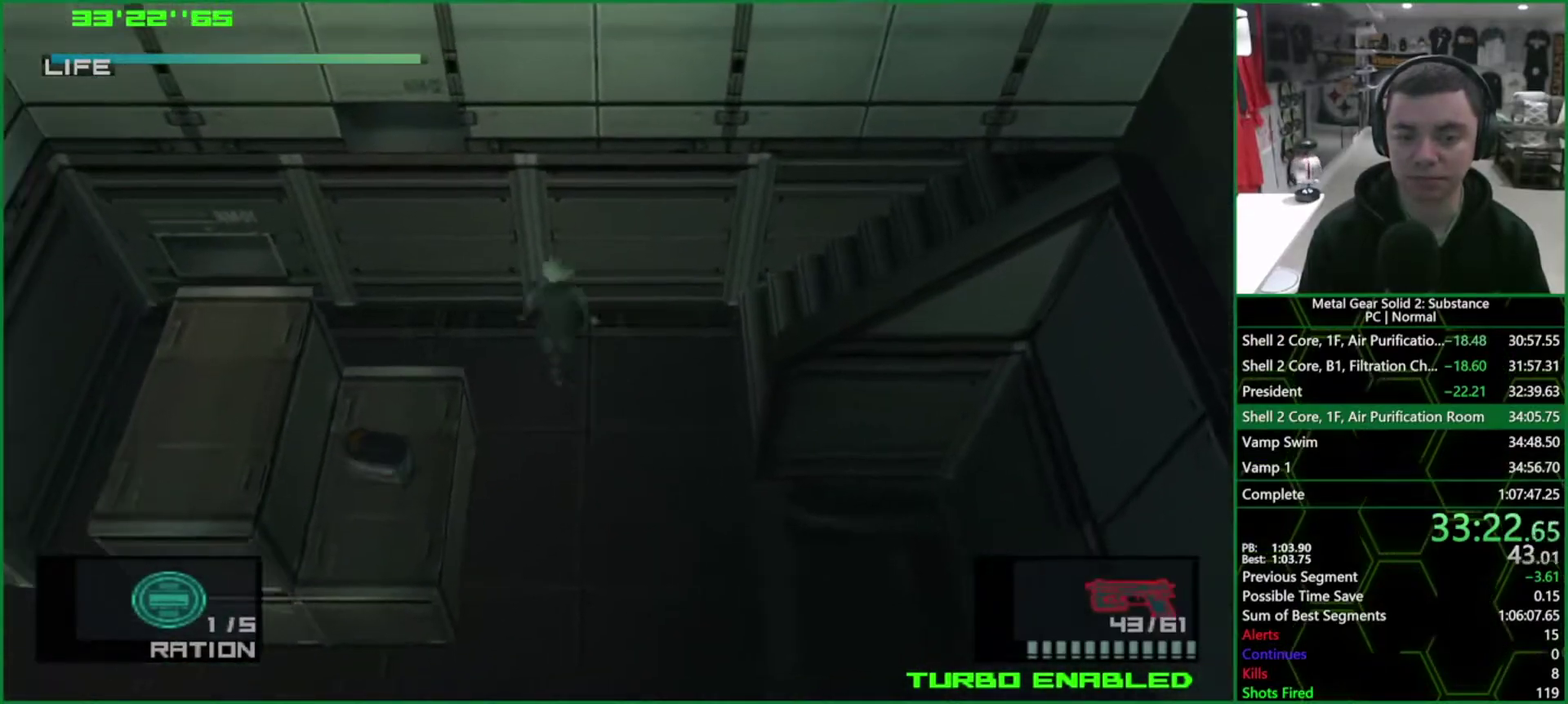
{"dt_ms": 500, "buttons": ["L1"], "left_stick": "left", "right_stick": "center"}
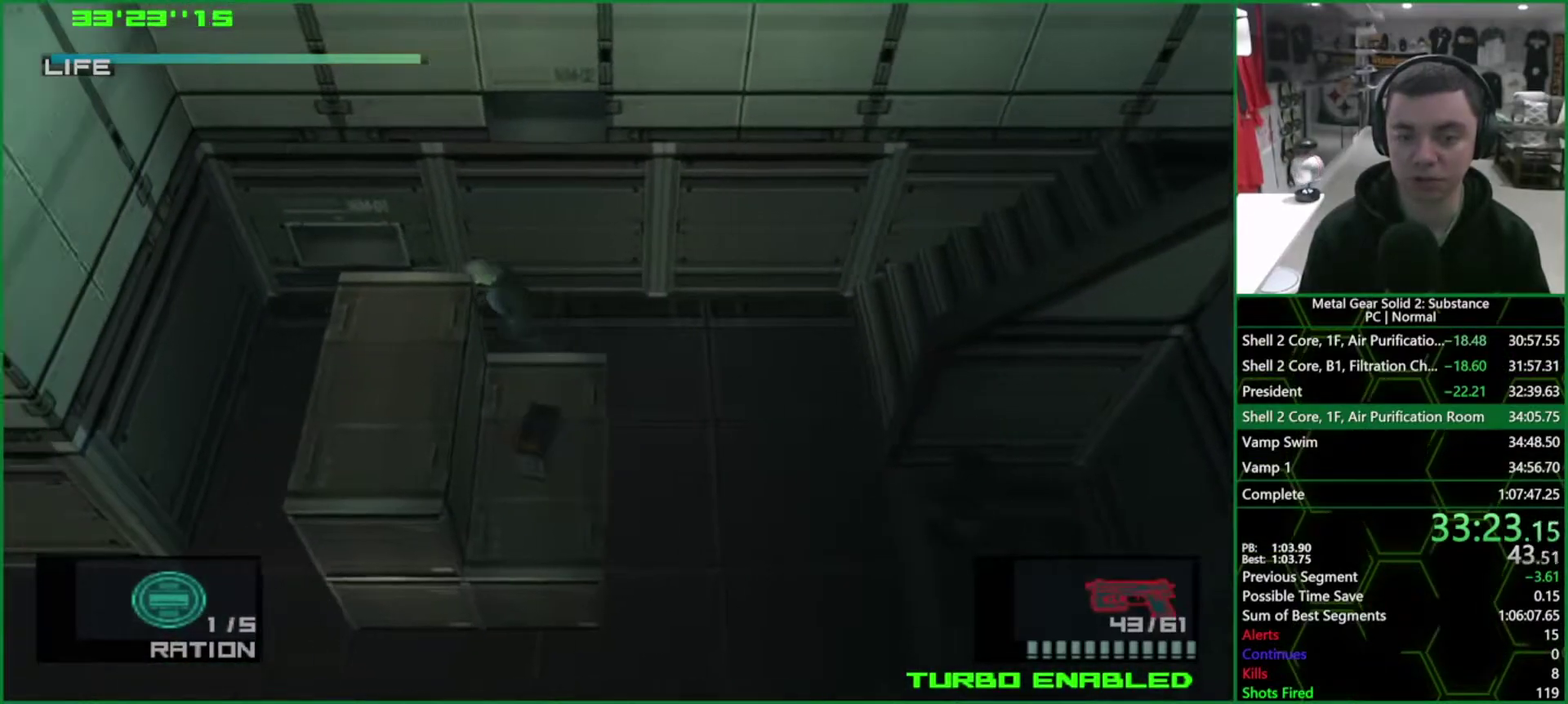
{"dt_ms": 500, "buttons": ["L1"], "left_stick": "down", "right_stick": "center", "events": [[350, "left_stick", "down"]]}
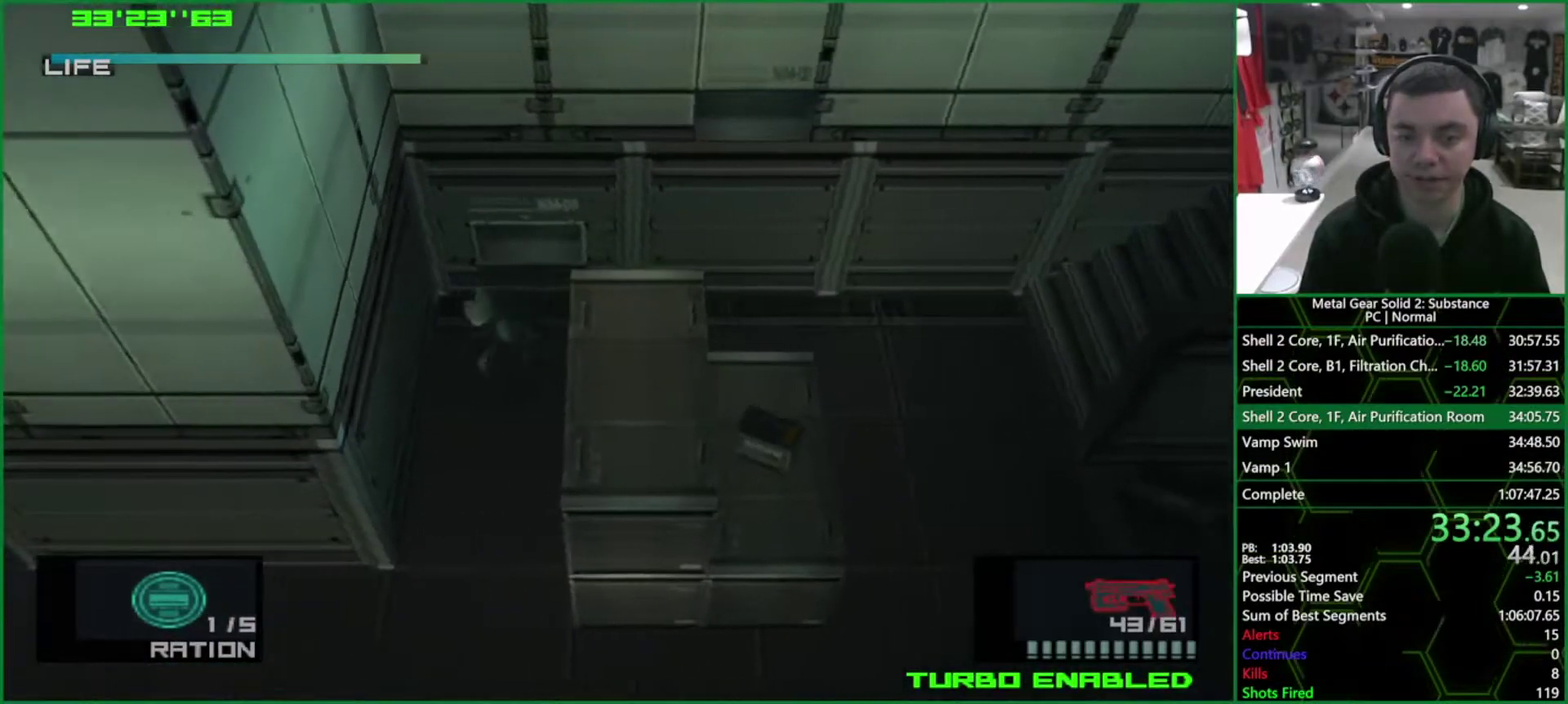
{"dt_ms": 500, "buttons": ["L1"], "left_stick": "down-left", "right_stick": "center"}
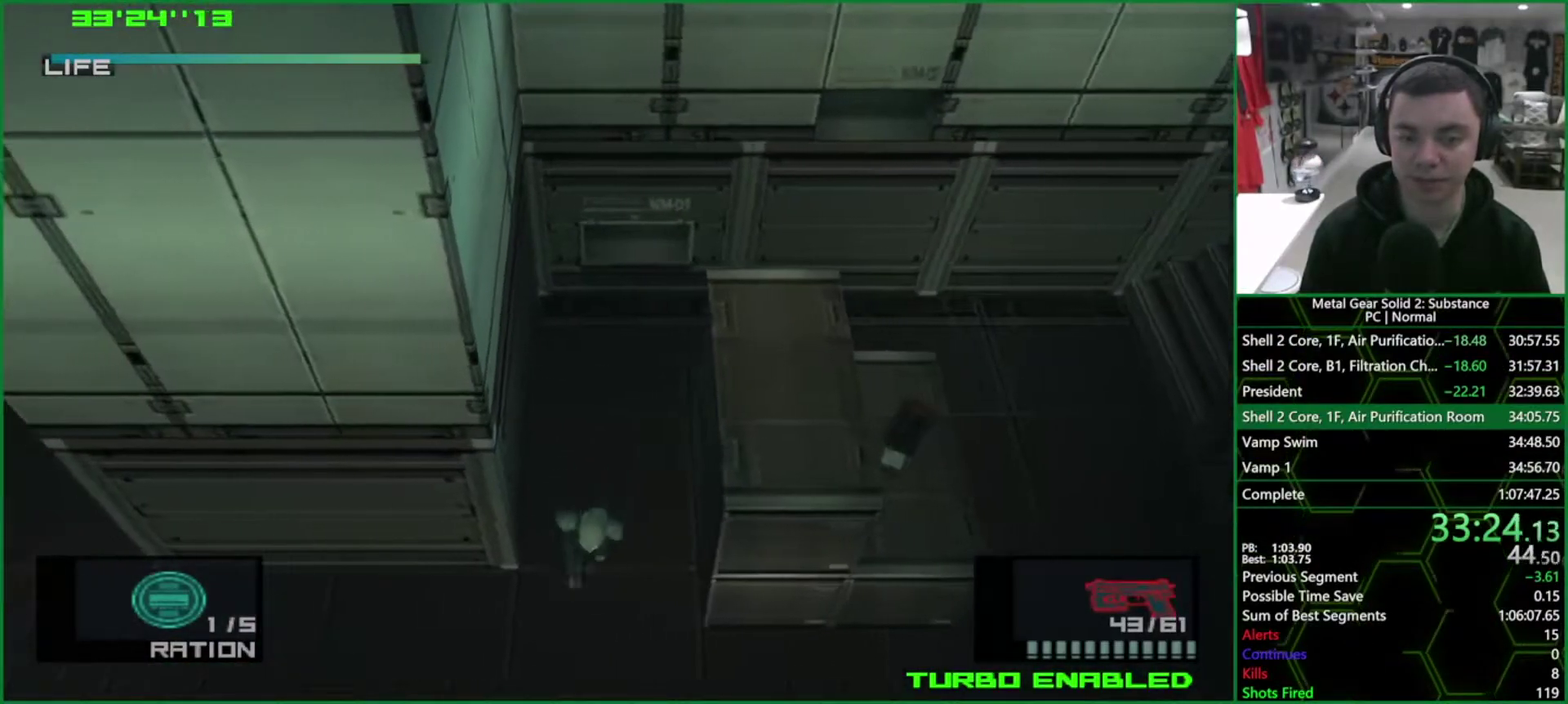
{"dt_ms": 1000, "buttons": ["L1"], "left_stick": "up", "right_stick": "center"}
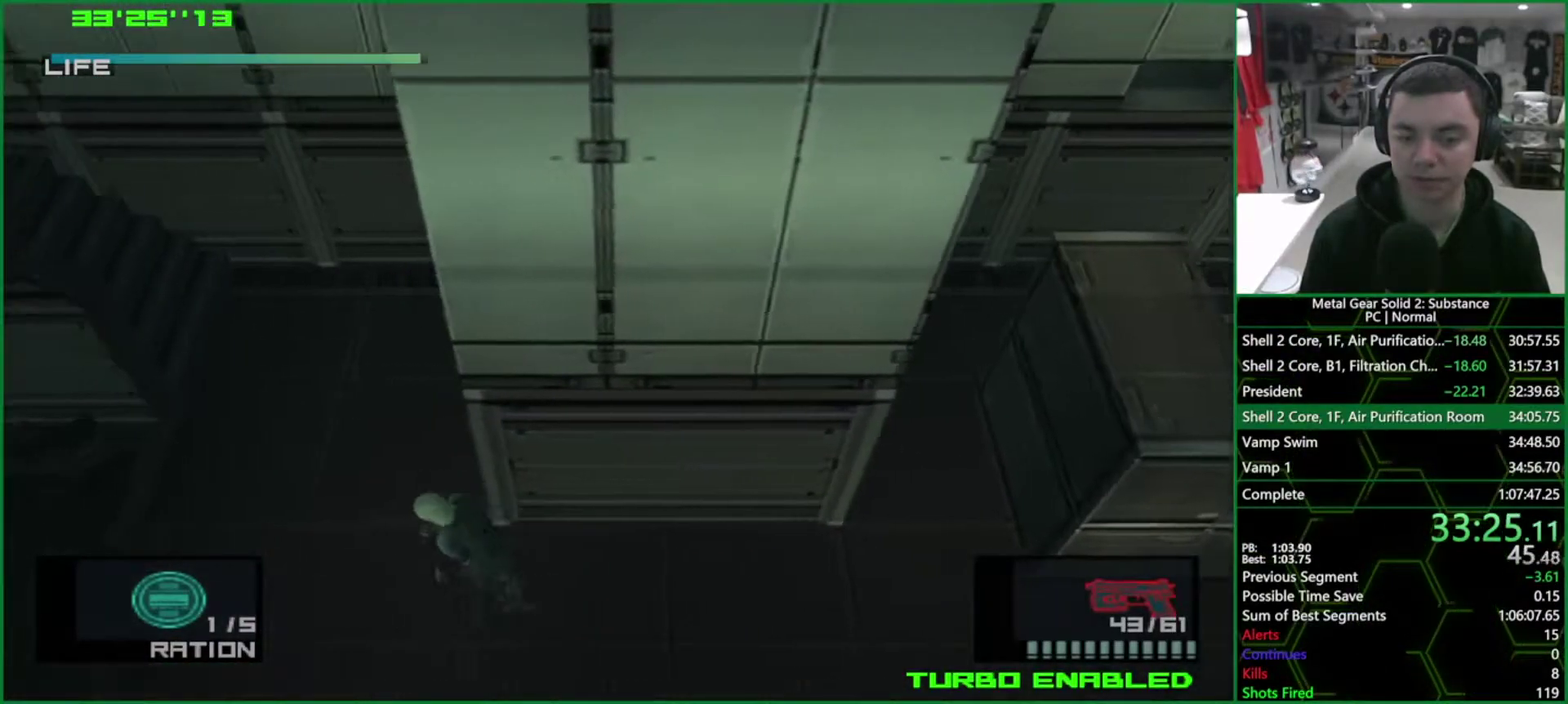
{"dt_ms": 500, "buttons": ["L1"], "left_stick": "up-left", "right_stick": "center"}
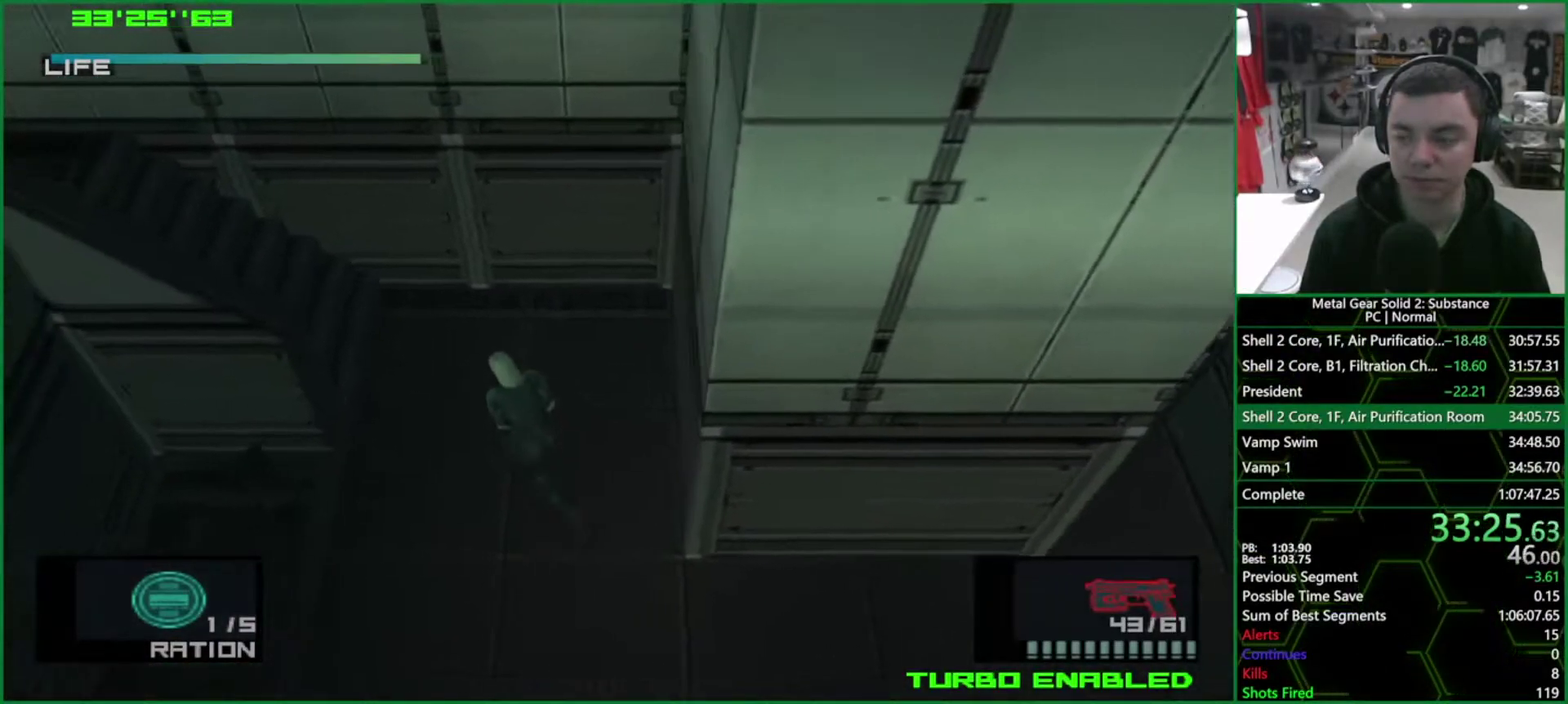
{"dt_ms": 500, "buttons": ["L1"], "left_stick": "left", "right_stick": "center", "events": [[333, "left_stick", "left"]]}
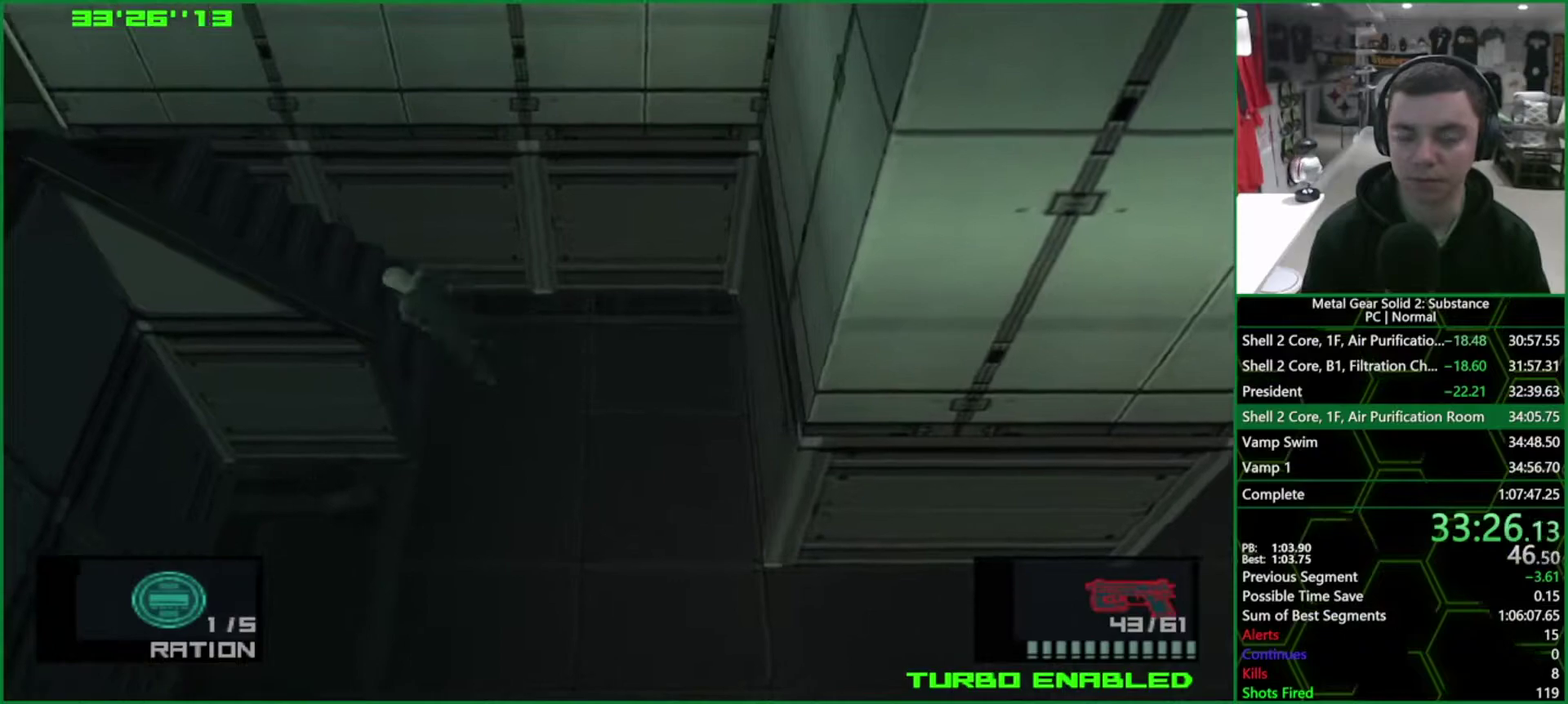
{"dt_ms": 500, "buttons": ["L1"], "left_stick": "left", "right_stick": "center"}
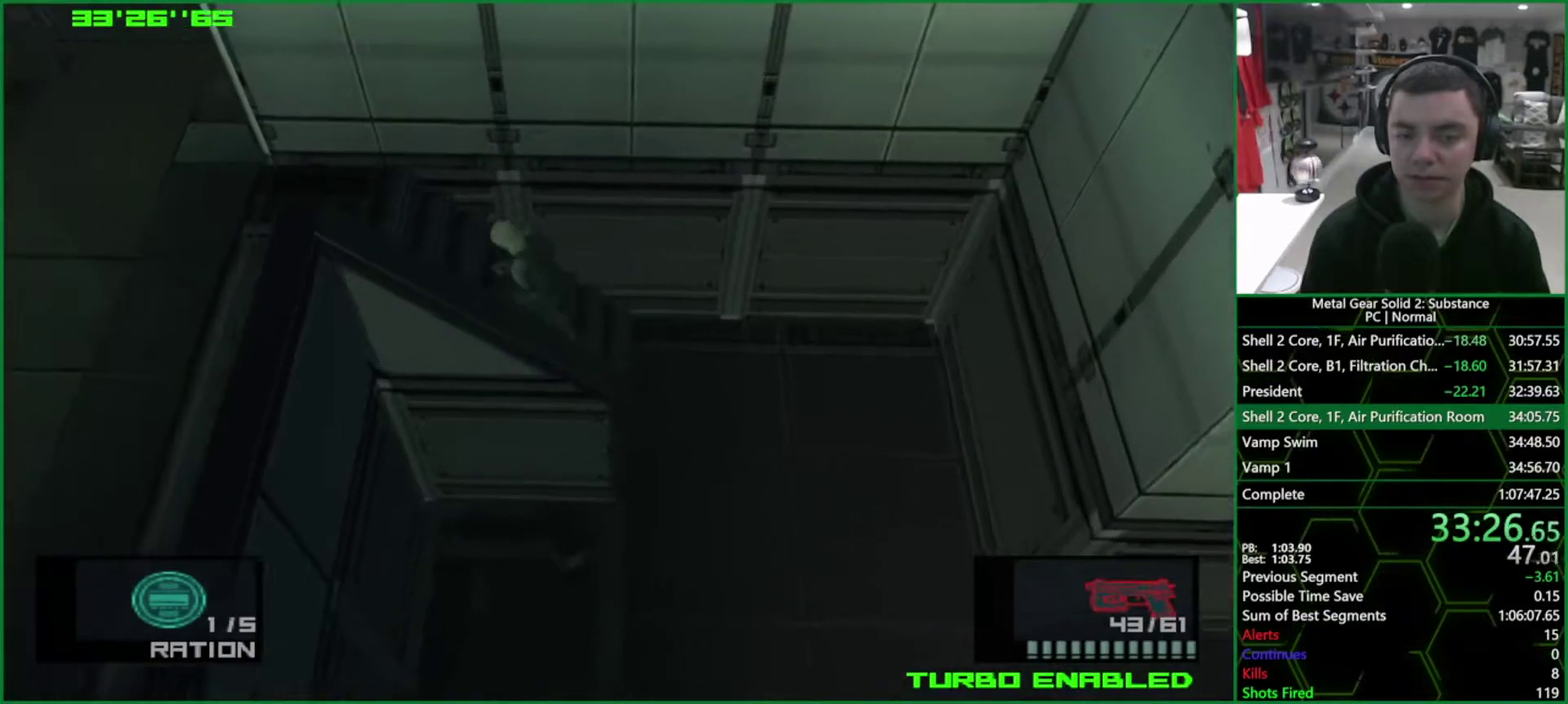
{"dt_ms": 500, "buttons": ["L1"], "left_stick": "left", "right_stick": "center"}
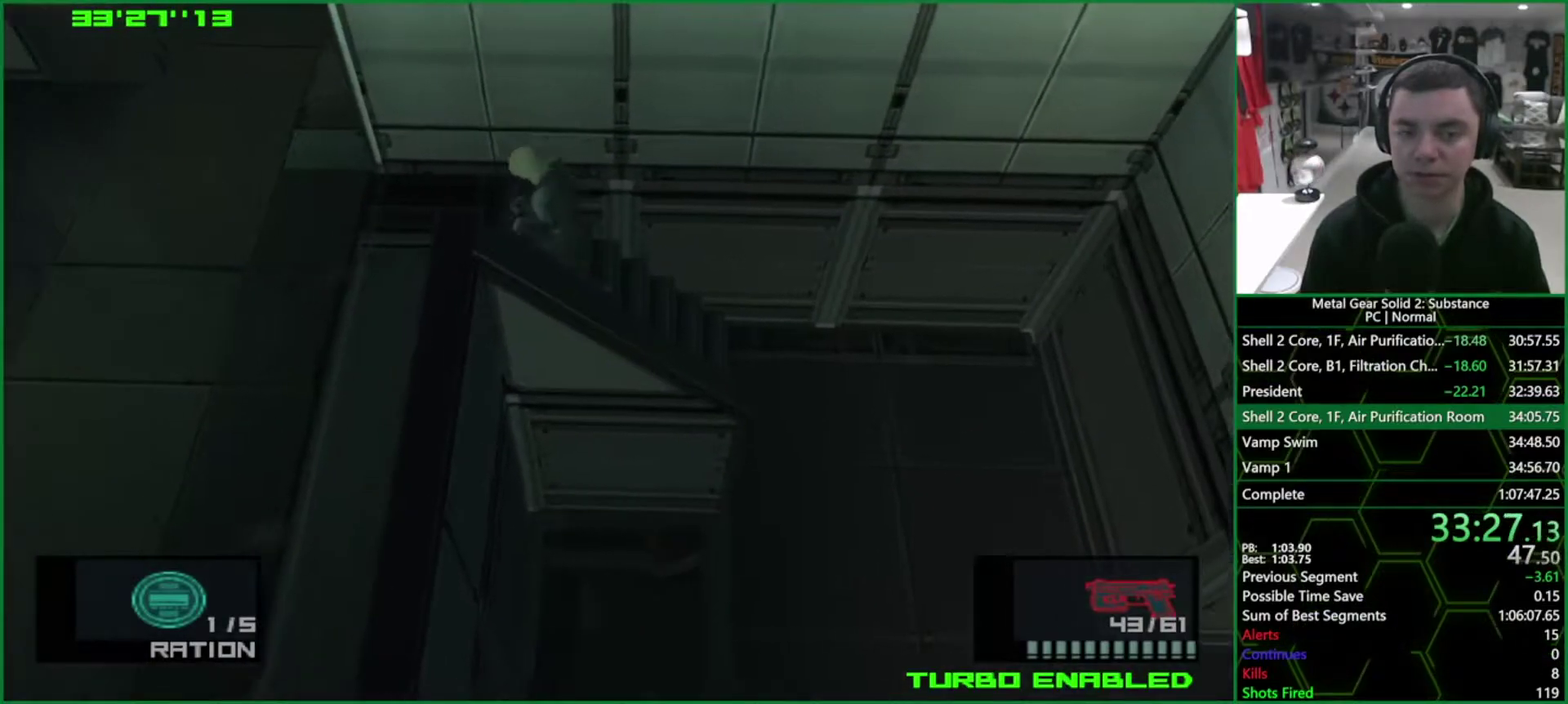
{"dt_ms": 500, "buttons": ["L1"], "left_stick": "left", "right_stick": "center"}
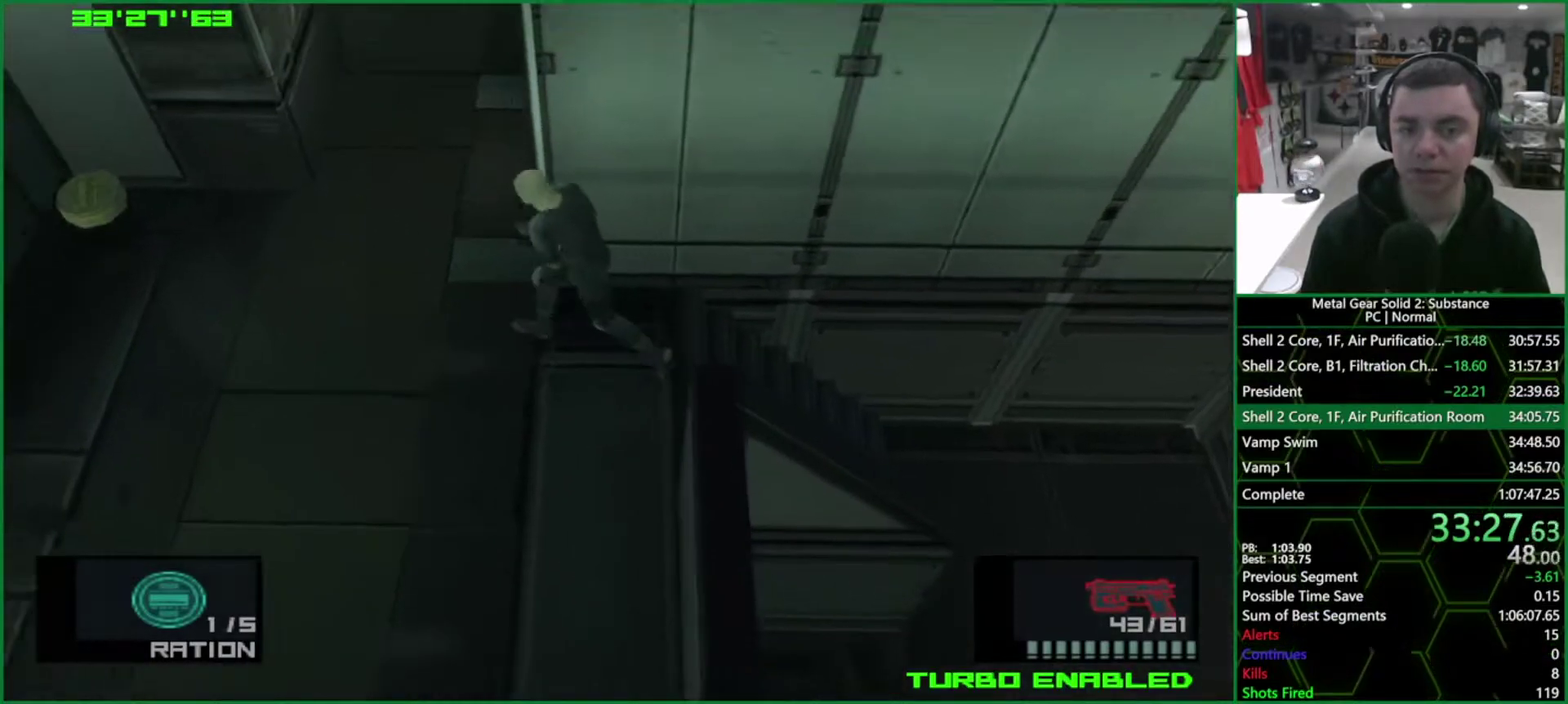
{"dt_ms": 500, "buttons": ["CROSS", "L1"], "left_stick": "up", "right_stick": "center", "events": [[200, "left_stick", "up-right"], [417, "CROSS", "down"], [417, "left_stick", "up"]]}
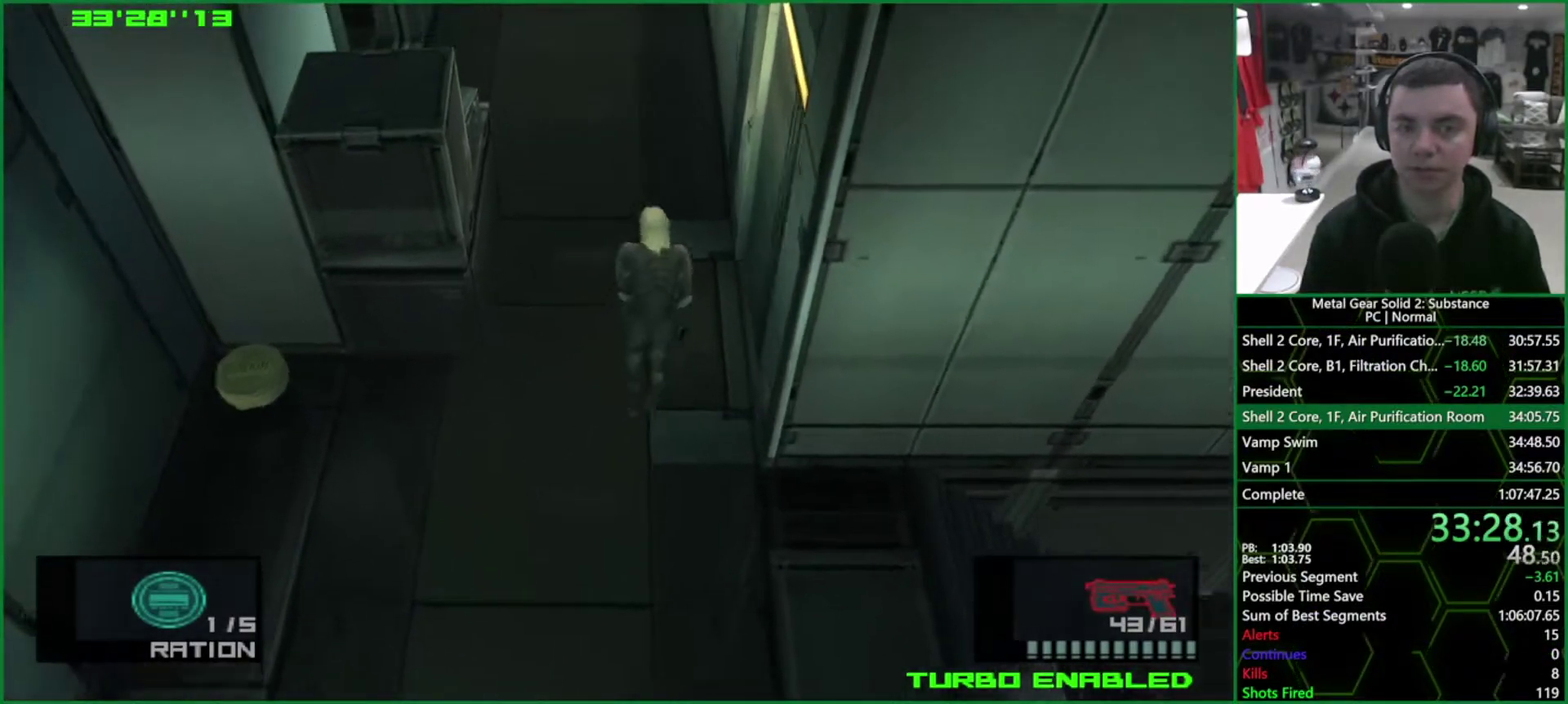
{"dt_ms": 500, "buttons": ["L1"], "left_stick": "up", "right_stick": "center", "events": [[17, "CROSS", "up"], [33, "R2", "down"], [117, "R2", "up"], [167, "R2", "down"], [233, "R2", "up"]]}
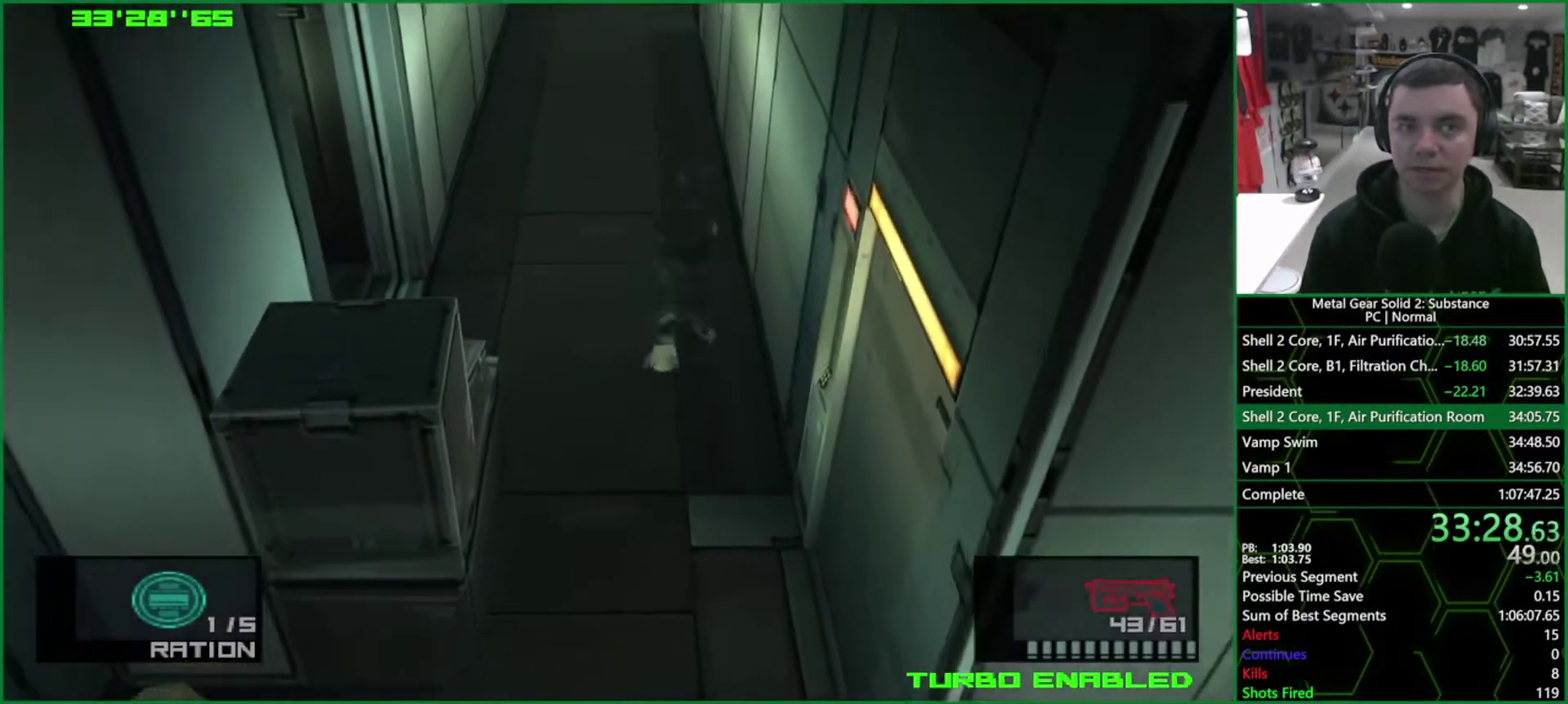
{"dt_ms": 500, "buttons": ["L1"], "left_stick": "up", "right_stick": "center"}
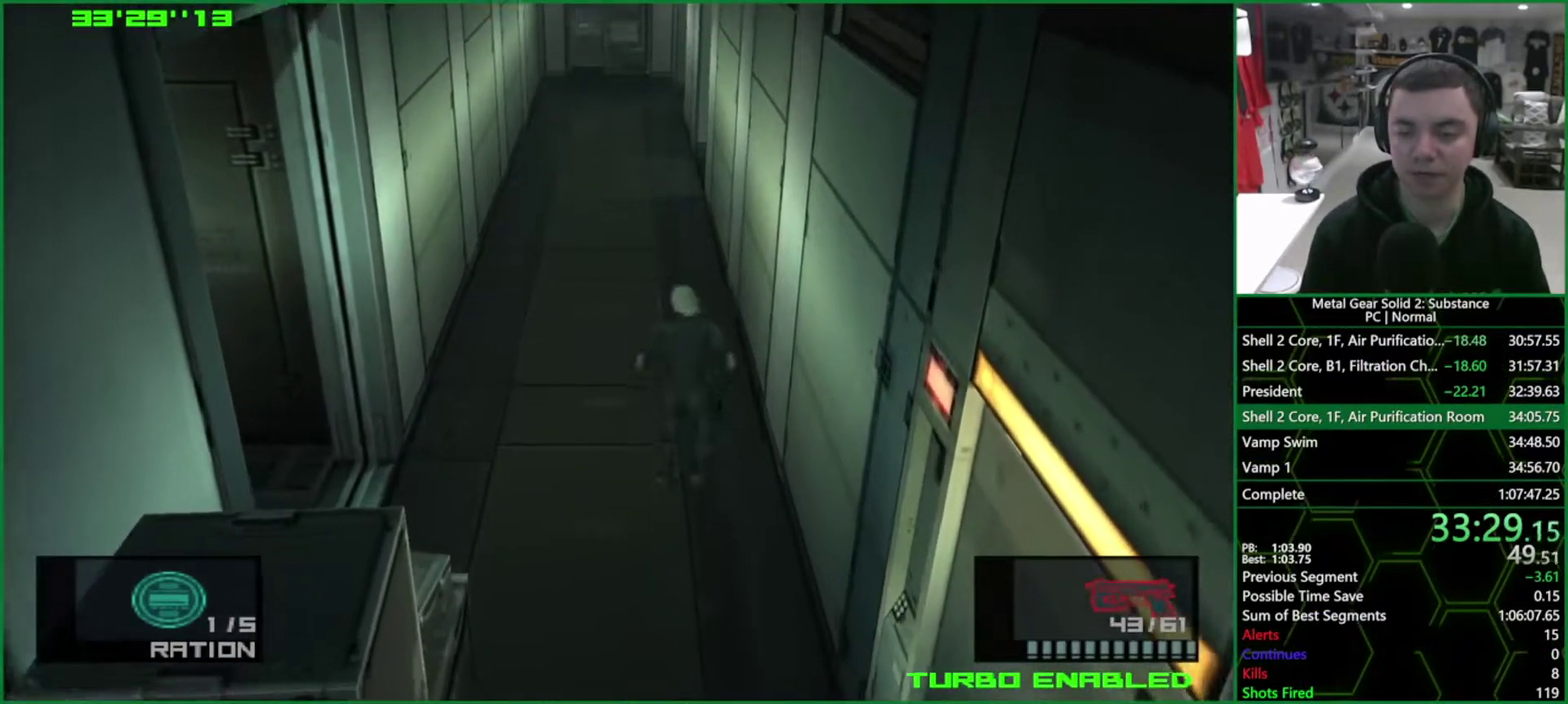
{"dt_ms": 500, "buttons": ["L1"], "left_stick": "up", "right_stick": "center", "events": [[117, "CROSS", "down"], [250, "CROSS", "up"], [250, "R2", "down"], [367, "R2", "up"], [417, "R2", "down"], [483, "R2", "up"]]}
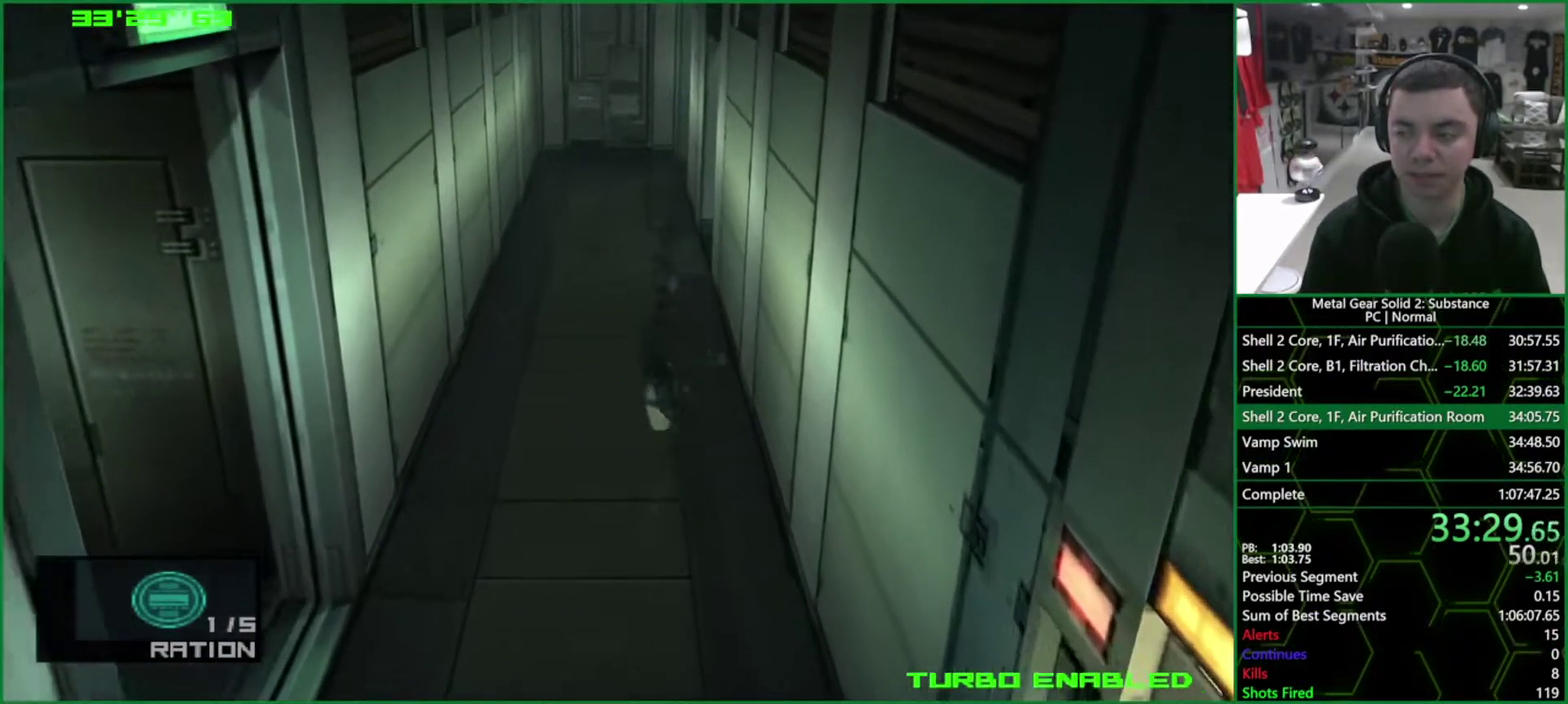
{"dt_ms": 500, "buttons": ["L1"], "left_stick": "up", "right_stick": "center"}
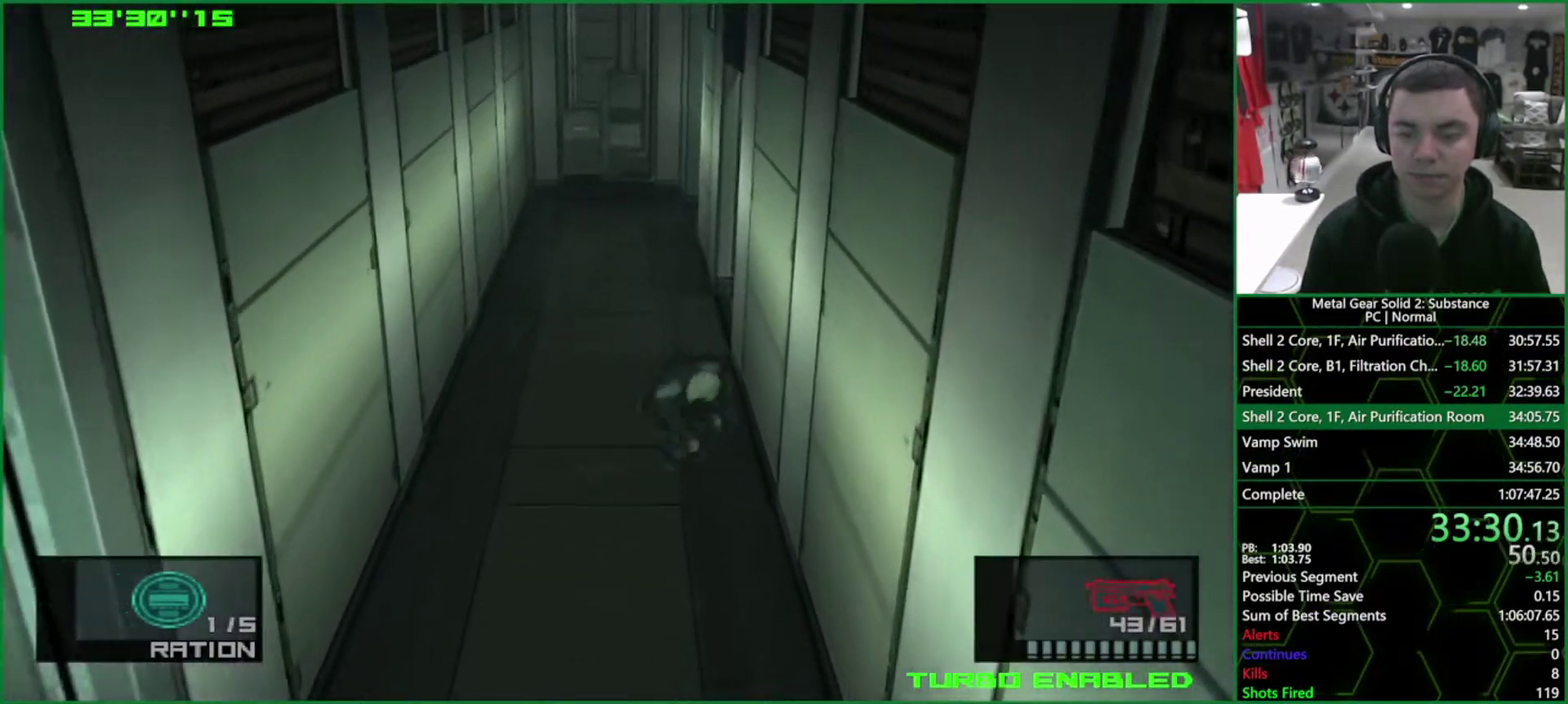
{"dt_ms": 500, "buttons": ["L1"], "left_stick": "up", "right_stick": "center"}
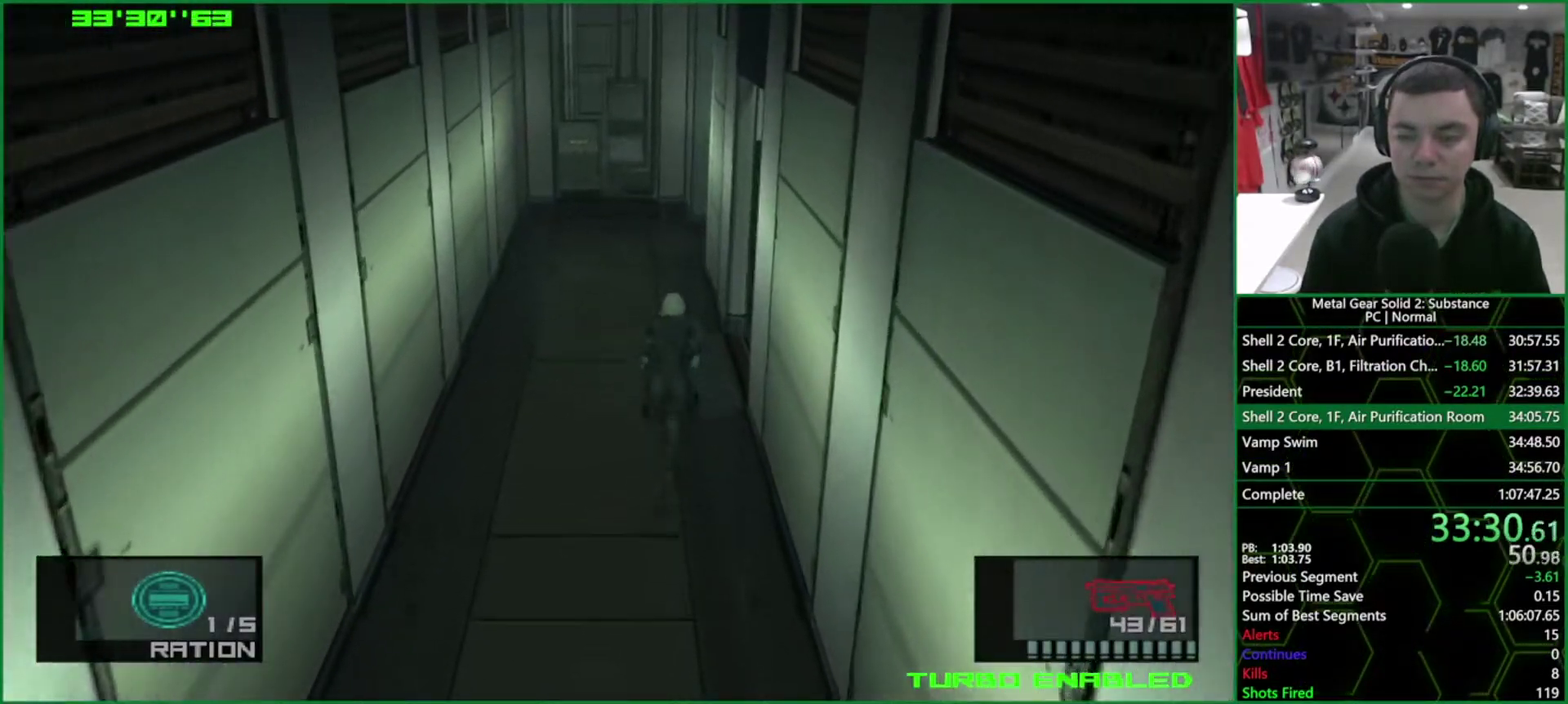
{"dt_ms": 500, "buttons": ["L1"], "left_stick": "up-right", "right_stick": "center", "events": [[300, "left_stick", "up-right"]]}
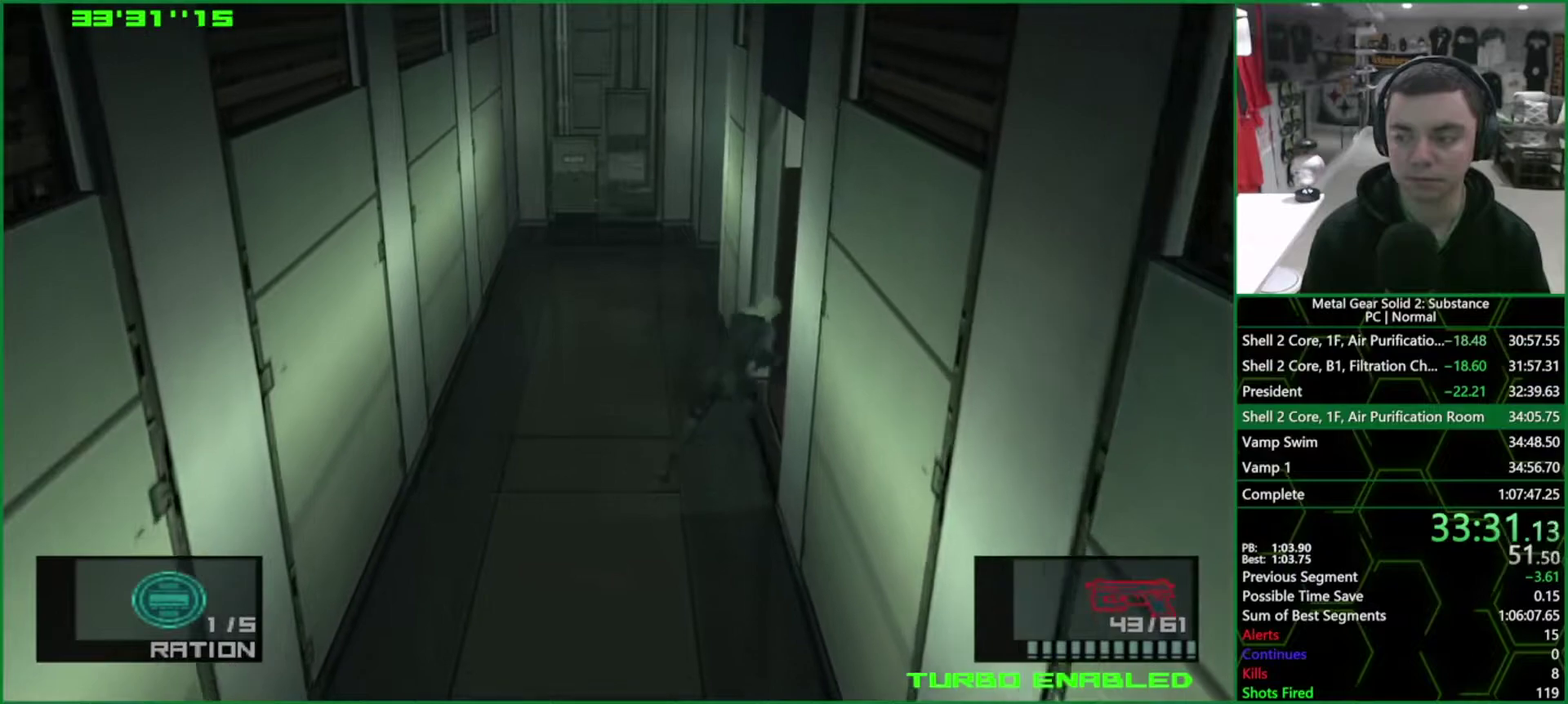
{"dt_ms": 500, "buttons": ["L1"], "left_stick": "up-right", "right_stick": "center"}
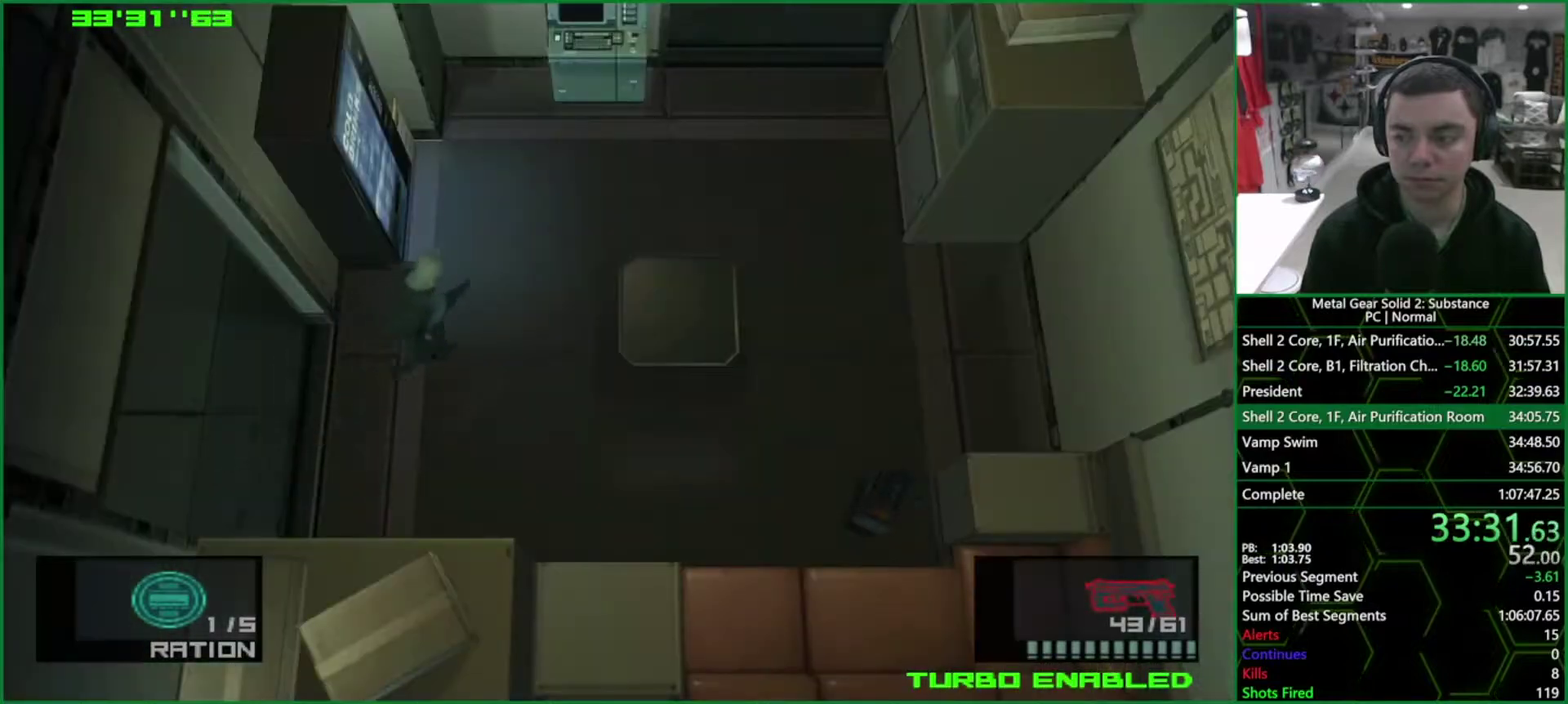
{"dt_ms": 500, "buttons": ["L1"], "left_stick": "up-right", "right_stick": "center"}
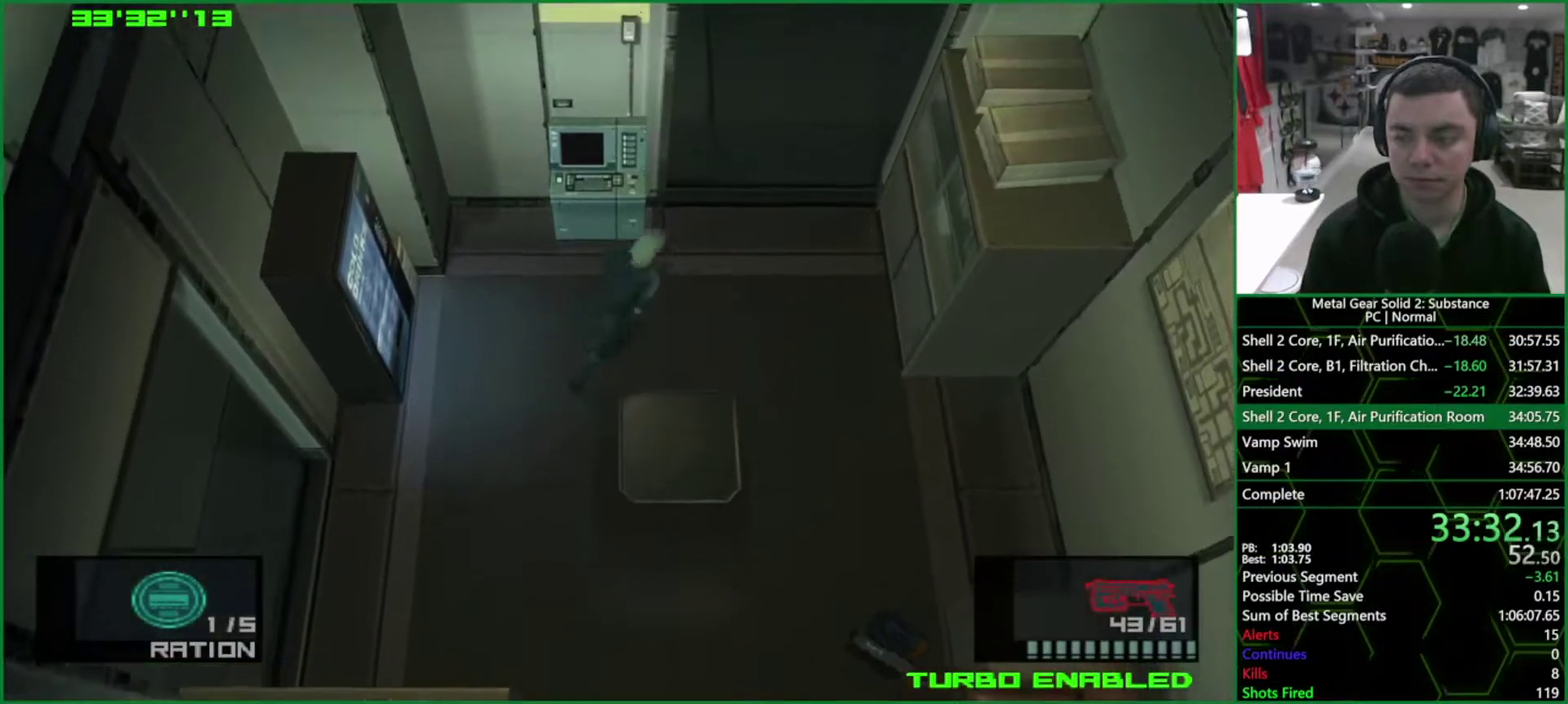
{"dt_ms": 500, "buttons": ["L1"], "left_stick": "up-right", "right_stick": "center"}
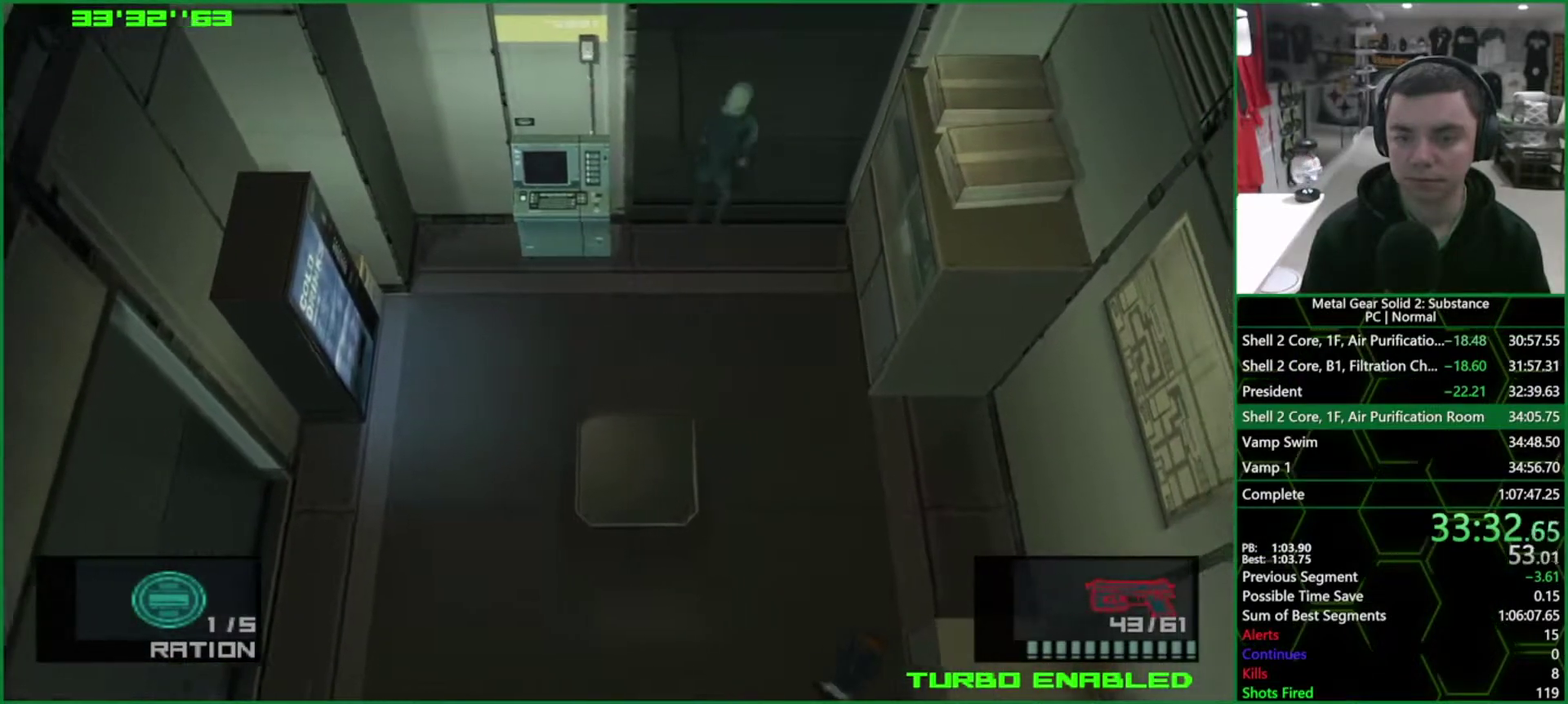
{"dt_ms": 500, "buttons": ["L1"], "left_stick": "up-right", "right_stick": "center", "events": [[383, "CROSS", "down"], [467, "CROSS", "up"]]}
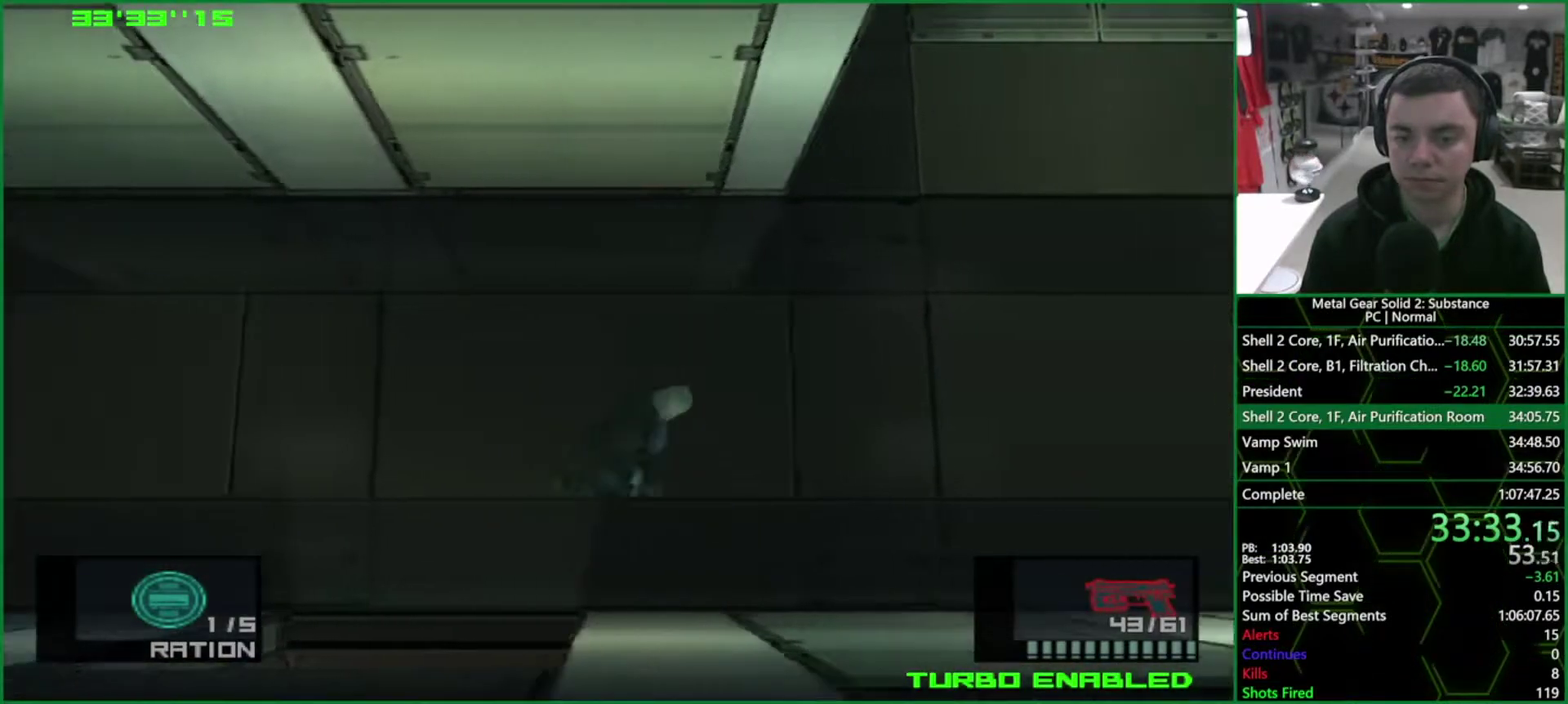
{"dt_ms": 500, "buttons": ["TRIANGLE", "L1"], "left_stick": "up-right", "right_stick": "center", "events": [[50, "TRIANGLE", "down"]]}
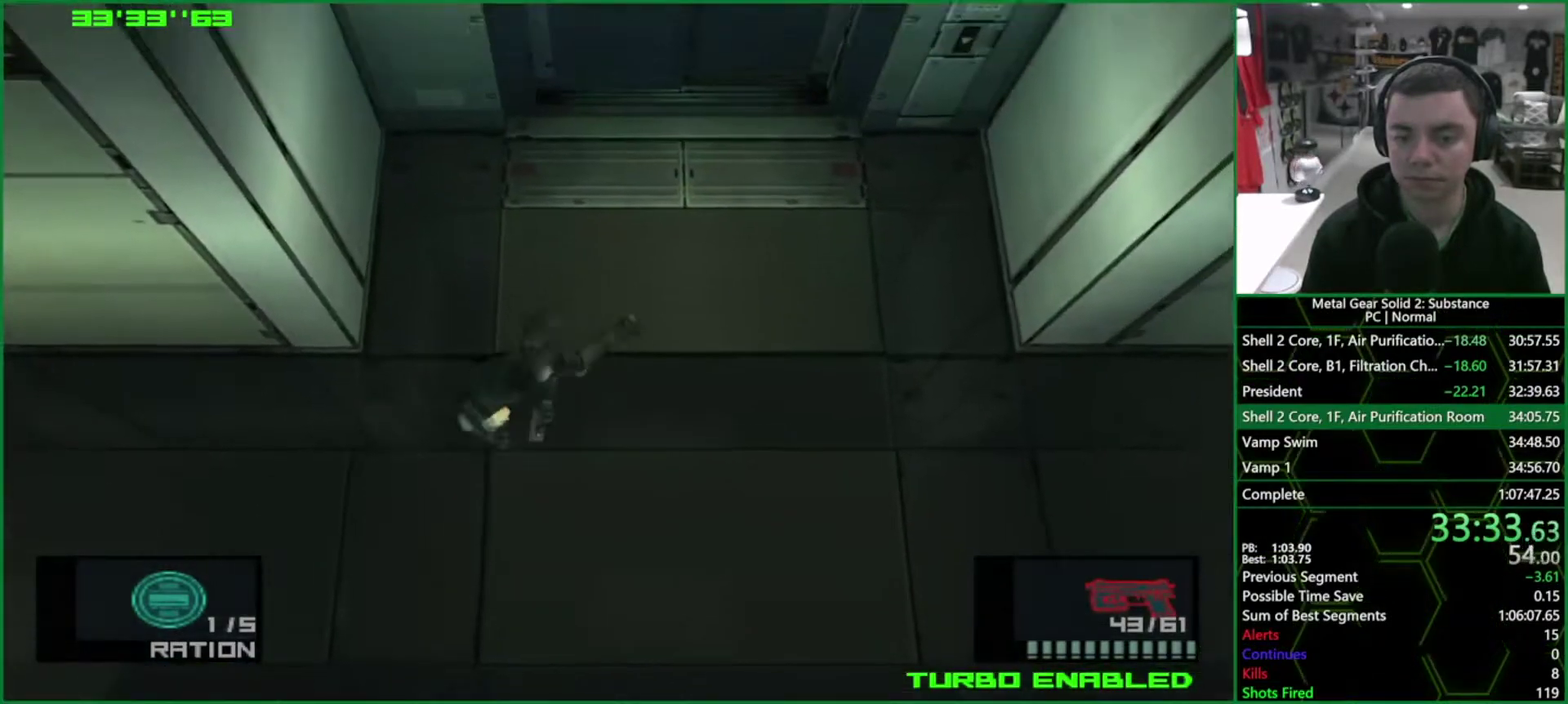
{"dt_ms": 500, "buttons": ["TRIANGLE", "L1"], "left_stick": "up-right", "right_stick": "center"}
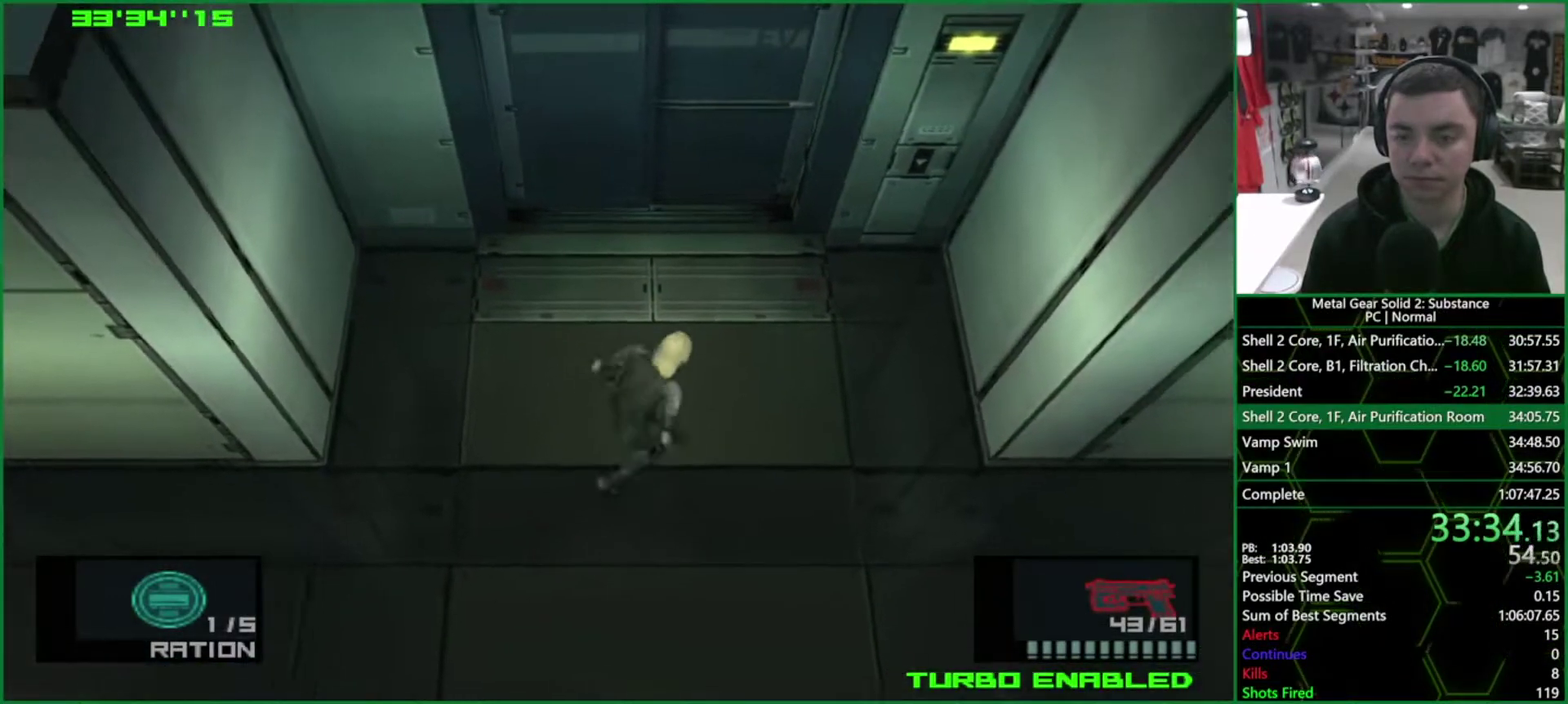
{"dt_ms": 500, "buttons": ["TRIANGLE", "L1"], "left_stick": "up-left", "right_stick": "center", "events": [[500, "left_stick", "up-left"]]}
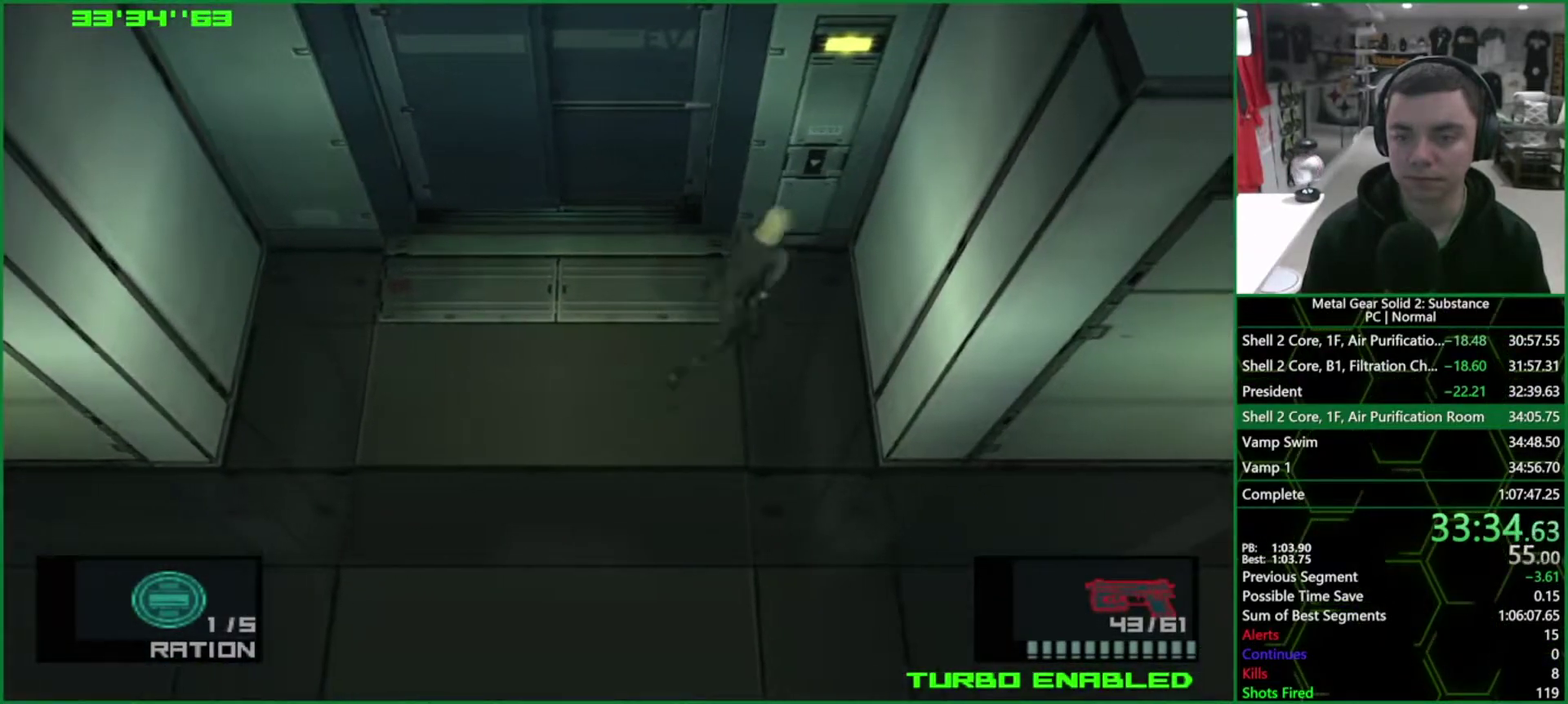
{"dt_ms": 500, "buttons": ["TRIANGLE"], "left_stick": "center", "right_stick": "center", "events": [[117, "left_stick", "center"], [333, "L1", "up"]]}
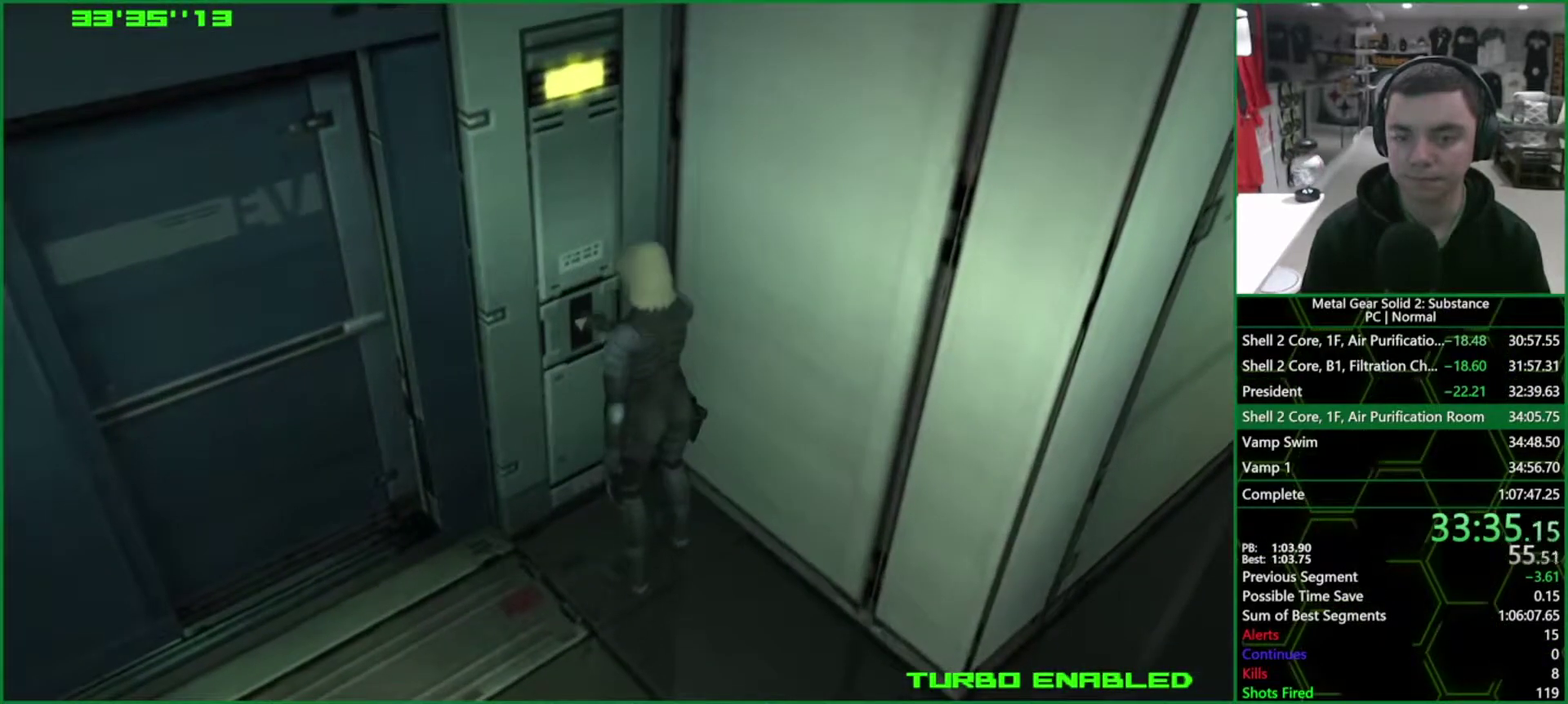
{"dt_ms": 500, "buttons": ["TRIANGLE"], "left_stick": "center", "right_stick": "center", "events": []}
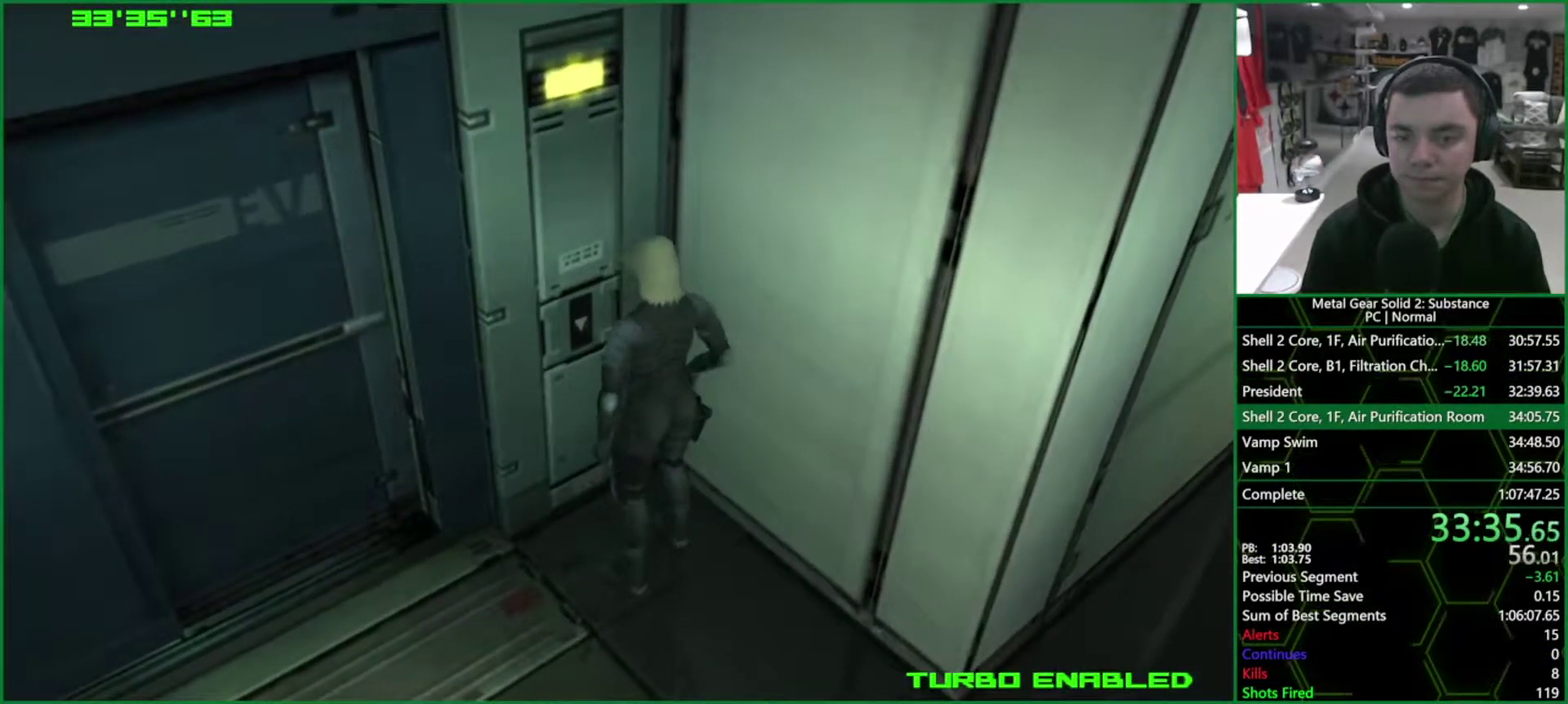
{"dt_ms": 500, "buttons": [], "left_stick": "left", "right_stick": "center", "events": [[367, "TRIANGLE", "up"], [383, "left_stick", "left"]]}